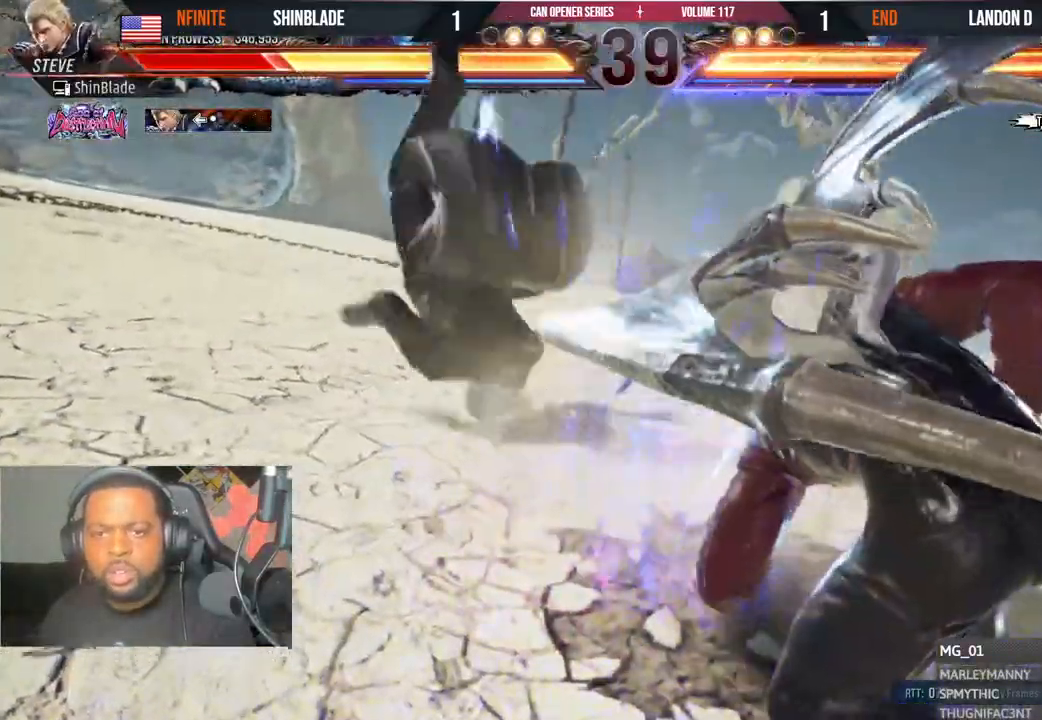
Gameplay with a controller (PlayStation layout); each line is a JSON object with the inputs held at the frame after it (dt_ms = milliseconds from this image to that frame). "events" lists button and stick changes between this image and that frame as [ms after this image, input, new state], when the widget could be followed in between. Not read: DPAD_RIGHT L1 R1.
{"dt_ms": 500, "buttons": ["DPAD_LEFT"], "left_stick": "center", "right_stick": "center", "events": [[33, "CROSS", "down"], [133, "CROSS", "up"]]}
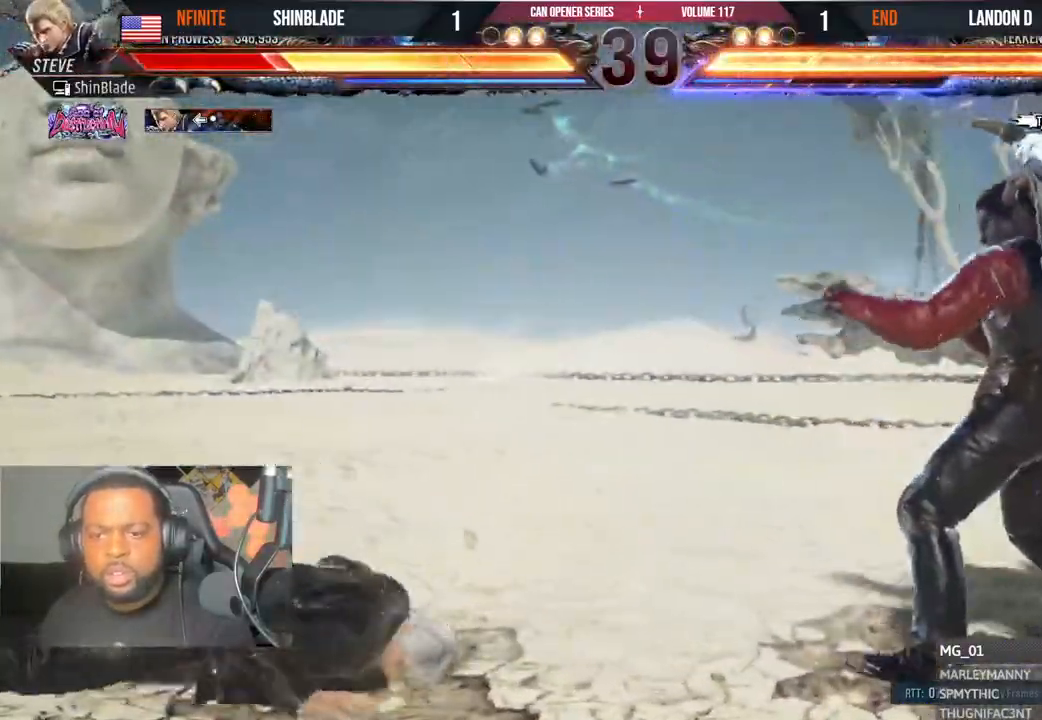
{"dt_ms": 500, "buttons": ["DPAD_LEFT"], "left_stick": "center", "right_stick": "center"}
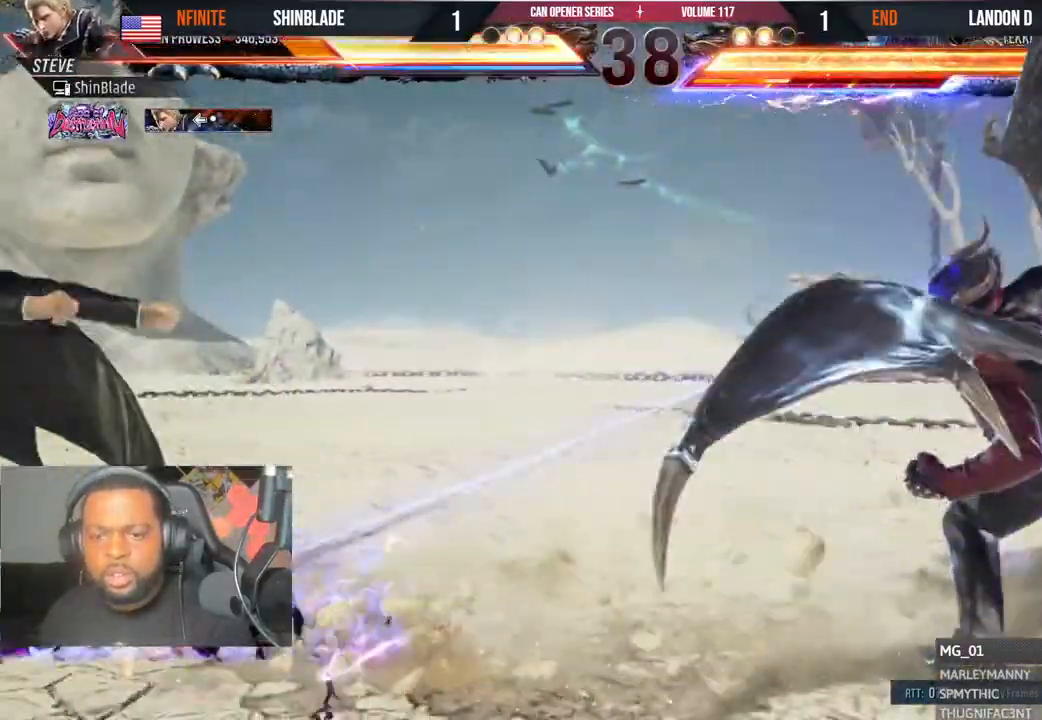
{"dt_ms": 1000, "buttons": ["DPAD_LEFT"], "left_stick": "center", "right_stick": "center"}
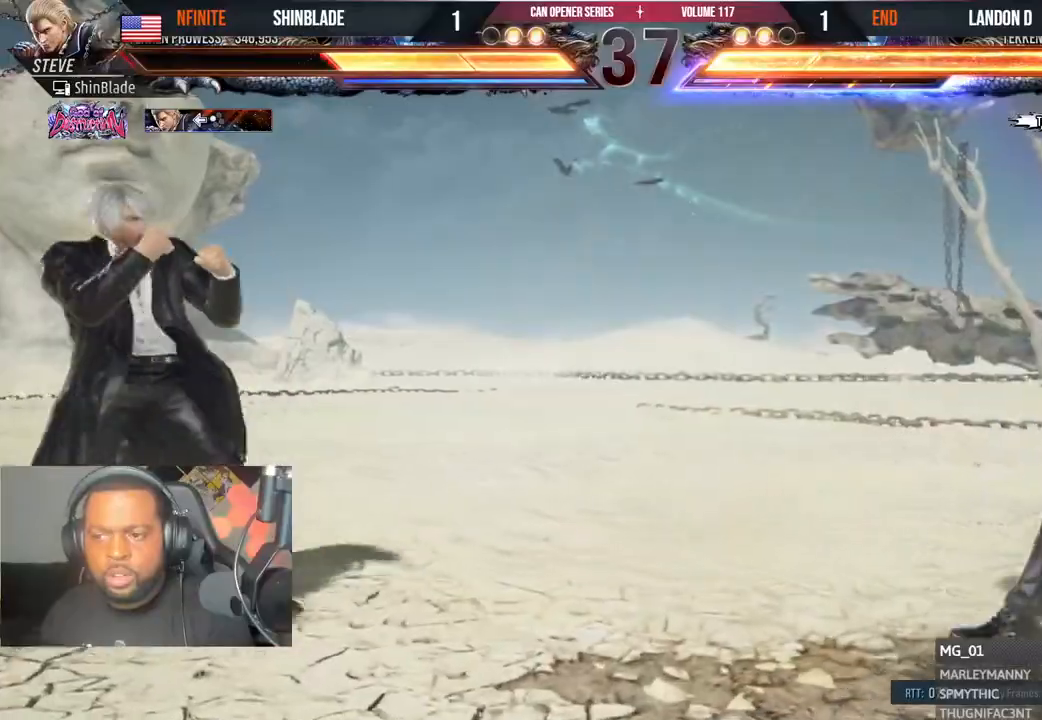
{"dt_ms": 500, "buttons": [], "left_stick": "center", "right_stick": "center", "events": [[33, "CIRCLE", "down"], [33, "CROSS", "down"], [133, "CROSS", "up"], [150, "CIRCLE", "up"], [150, "DPAD_DOWN", "down"], [217, "DPAD_DOWN", "up"], [250, "DPAD_LEFT", "up"], [300, "DPAD_LEFT", "down"], [383, "DPAD_LEFT", "up"], [433, "DPAD_UP", "down"], [483, "DPAD_UP", "up"]]}
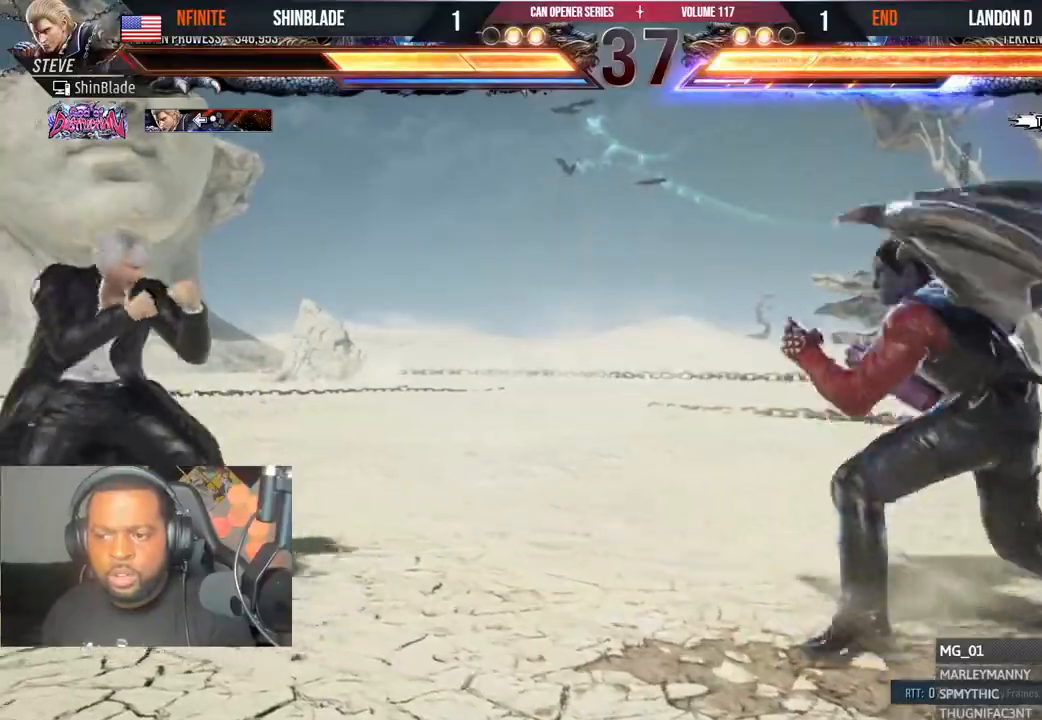
{"dt_ms": 500, "buttons": ["DPAD_LEFT"], "left_stick": "center", "right_stick": "center"}
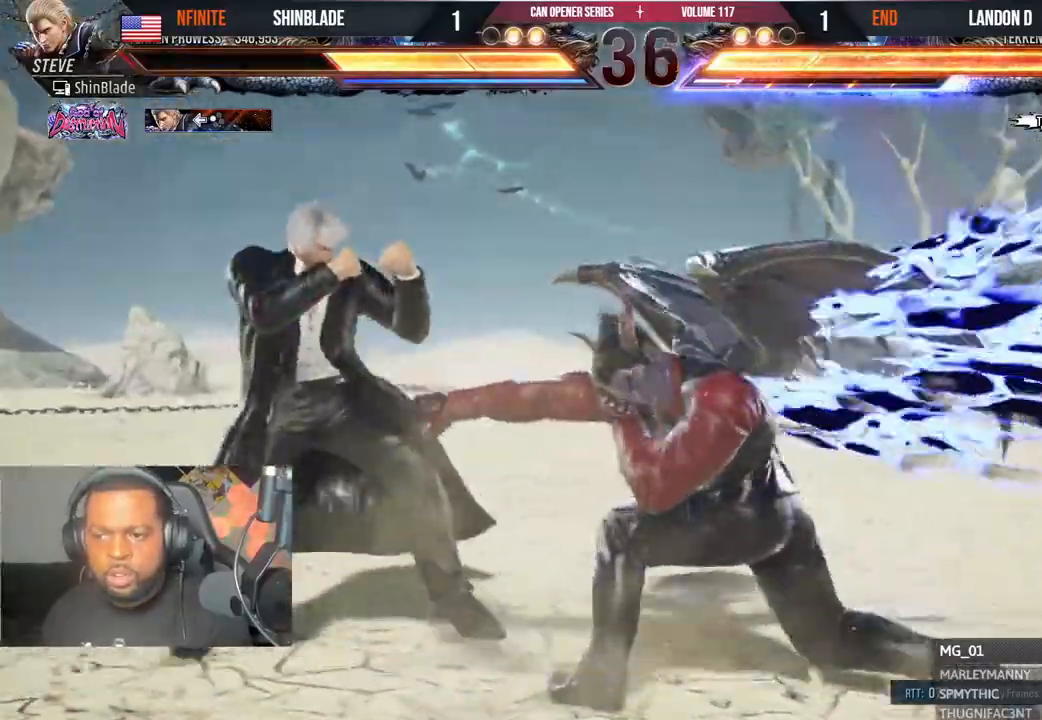
{"dt_ms": 500, "buttons": ["CROSS", "CIRCLE", "DPAD_LEFT"], "left_stick": "center", "right_stick": "center", "events": [[467, "CIRCLE", "down"], [483, "CROSS", "down"]]}
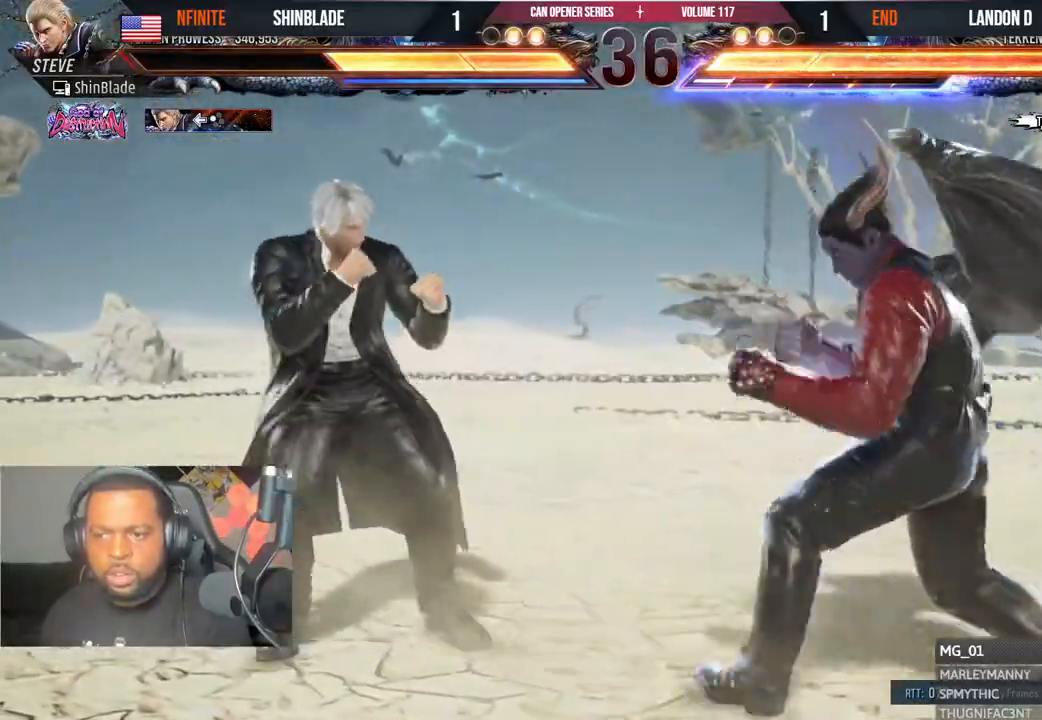
{"dt_ms": 500, "buttons": ["DPAD_LEFT"], "left_stick": "center", "right_stick": "center"}
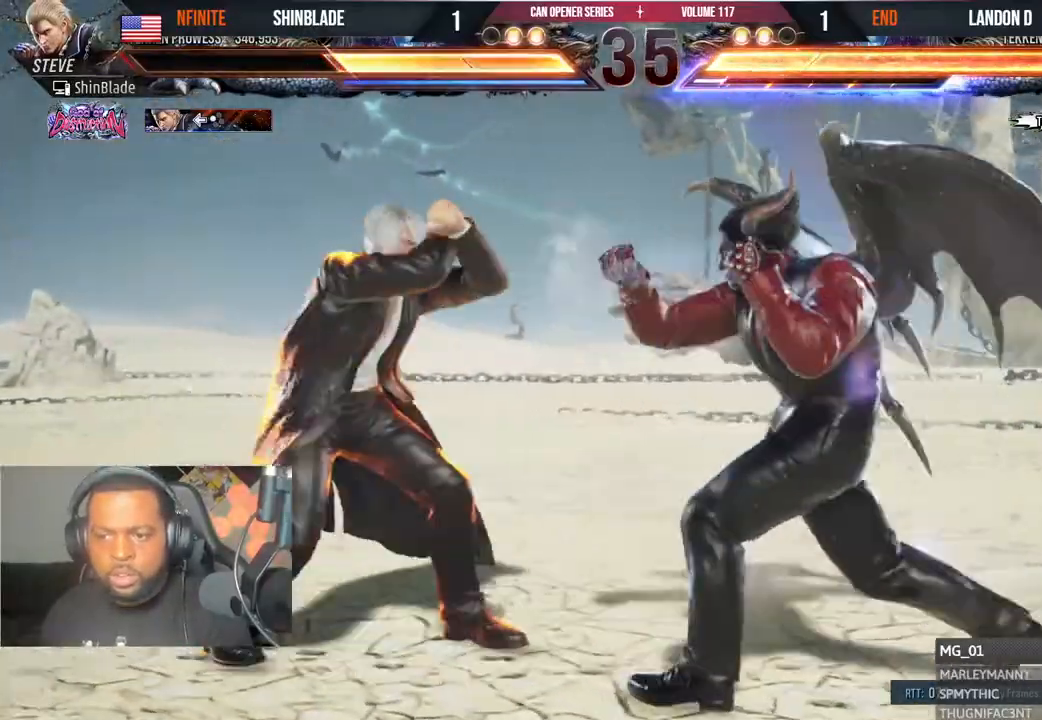
{"dt_ms": 1000, "buttons": [], "left_stick": "center", "right_stick": "center"}
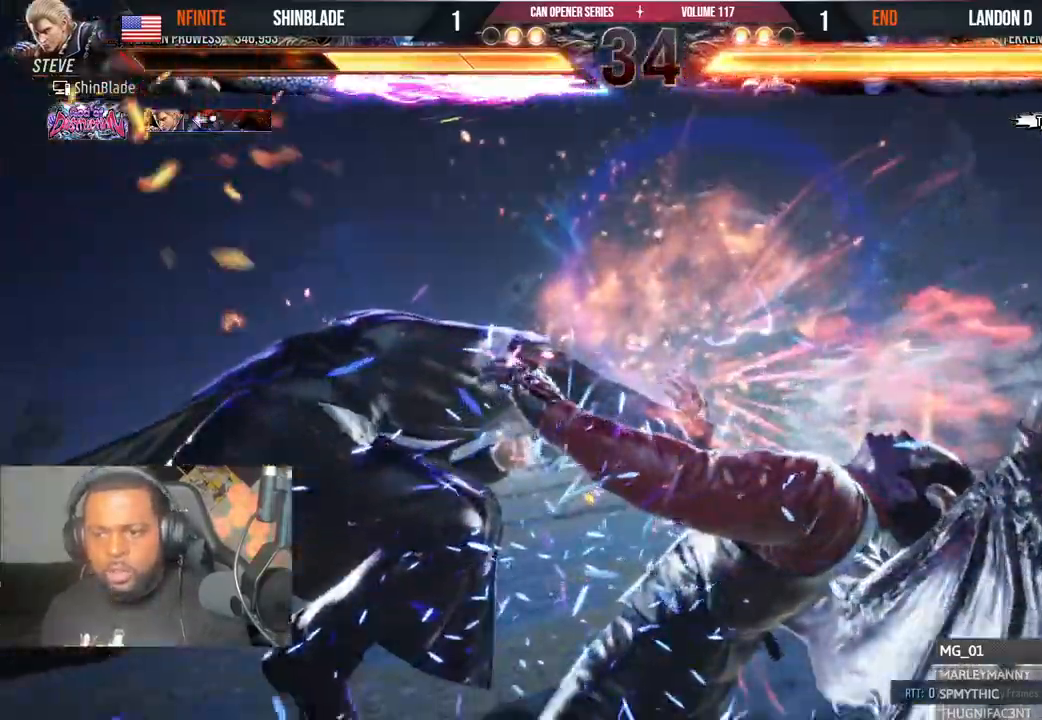
{"dt_ms": 500, "buttons": ["SQUARE"], "left_stick": "center", "right_stick": "center", "events": [[217, "SQUARE", "down"], [233, "DPAD_DOWN", "down"], [250, "DPAD_DOWN", "up"], [267, "SQUARE", "up"], [333, "SQUARE", "down"], [400, "SQUARE", "up"], [467, "SQUARE", "down"]]}
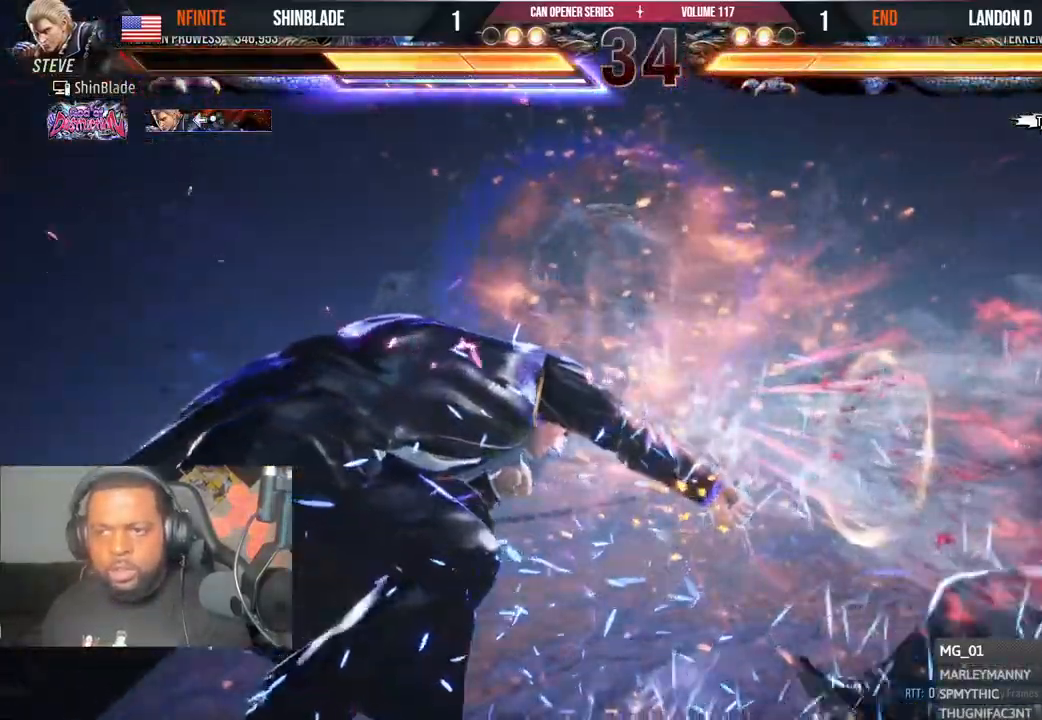
{"dt_ms": 500, "buttons": [], "left_stick": "center", "right_stick": "center", "events": [[17, "SQUARE", "up"], [83, "SQUARE", "down"], [133, "SQUARE", "up"], [200, "SQUARE", "down"], [250, "SQUARE", "up"]]}